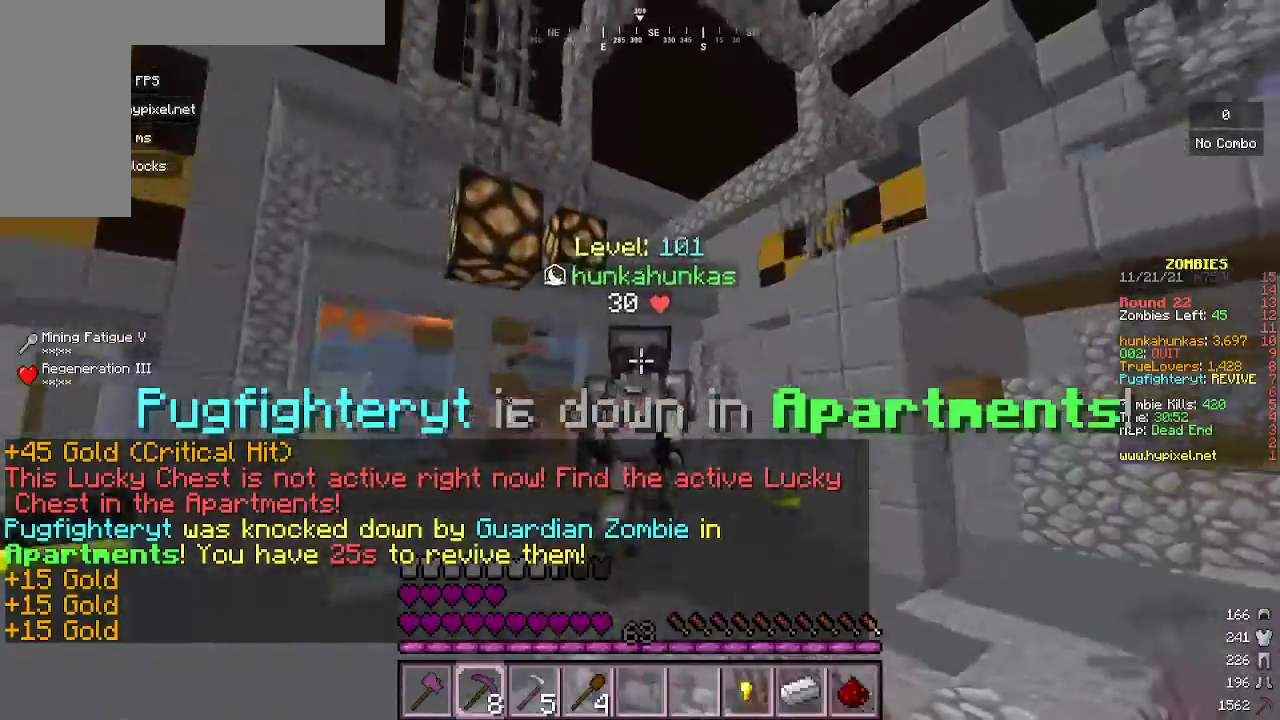
Gameplay with keyboard and mouse; each line is a JSON object with the keys and mouse buttons held at the frame after it. "events" lists presses ("down") and releases ("up") of "a", "d", "s", "w", "mouse_left" and "mouse_right" between this image and that frame as [ms after this image, input, new state], when the widget could be followed in between. "mouse_left", "mouse_right" = the "left", "right" buttons of the "mouse" list. No other keys are recorded. Fast repeated clicks can show as one long hold. Mouse movement is not recorded.
{"keys": ["w"], "mouse": [], "events": []}
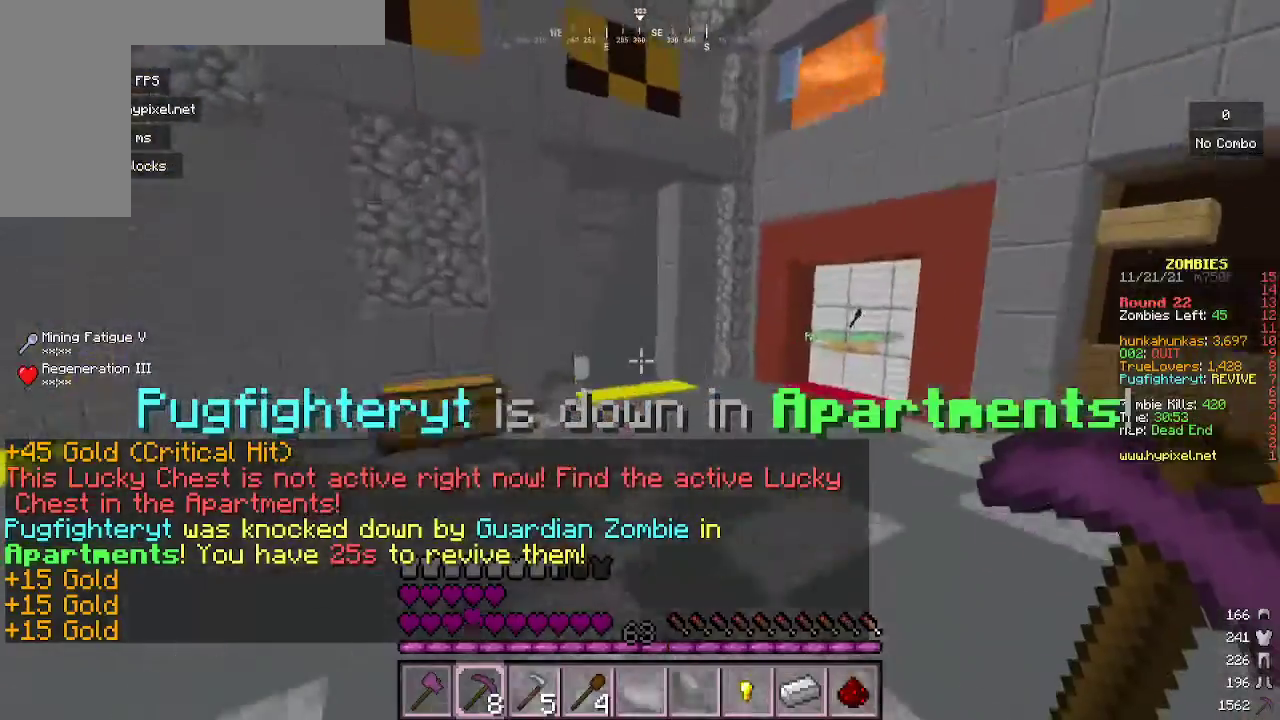
{"keys": ["w"], "mouse": [], "events": []}
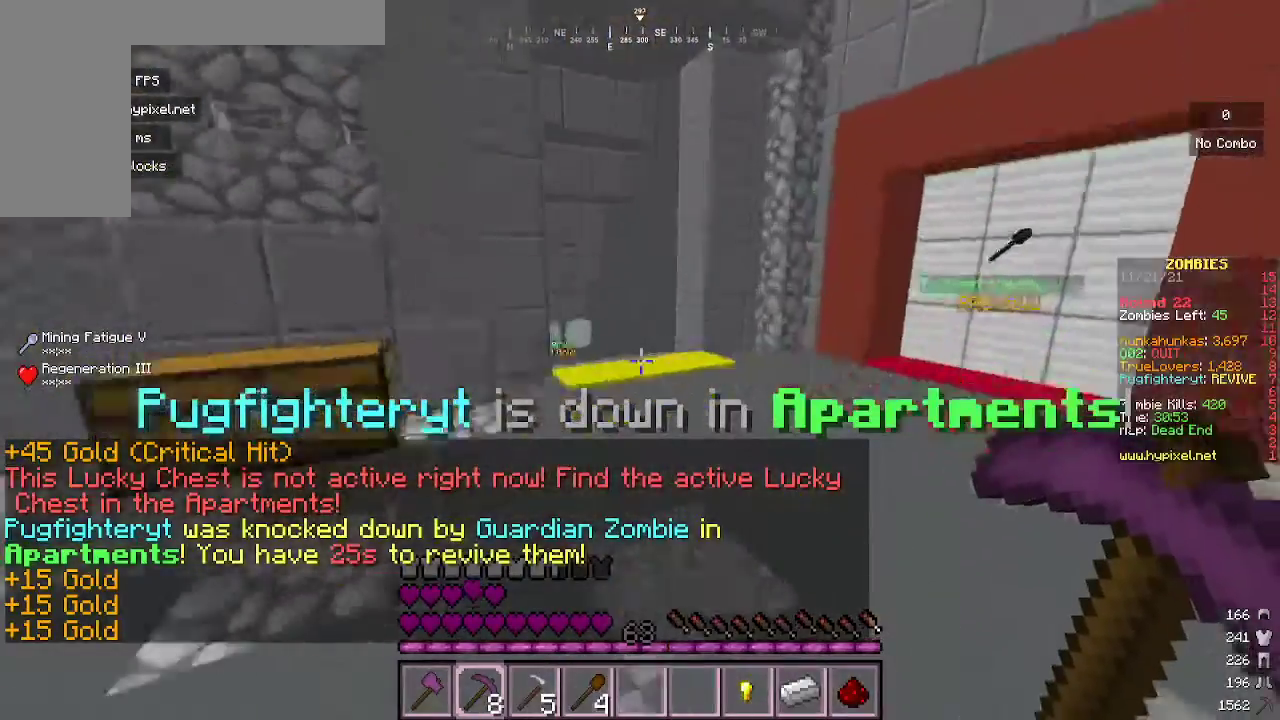
{"keys": ["w"], "mouse": [], "events": []}
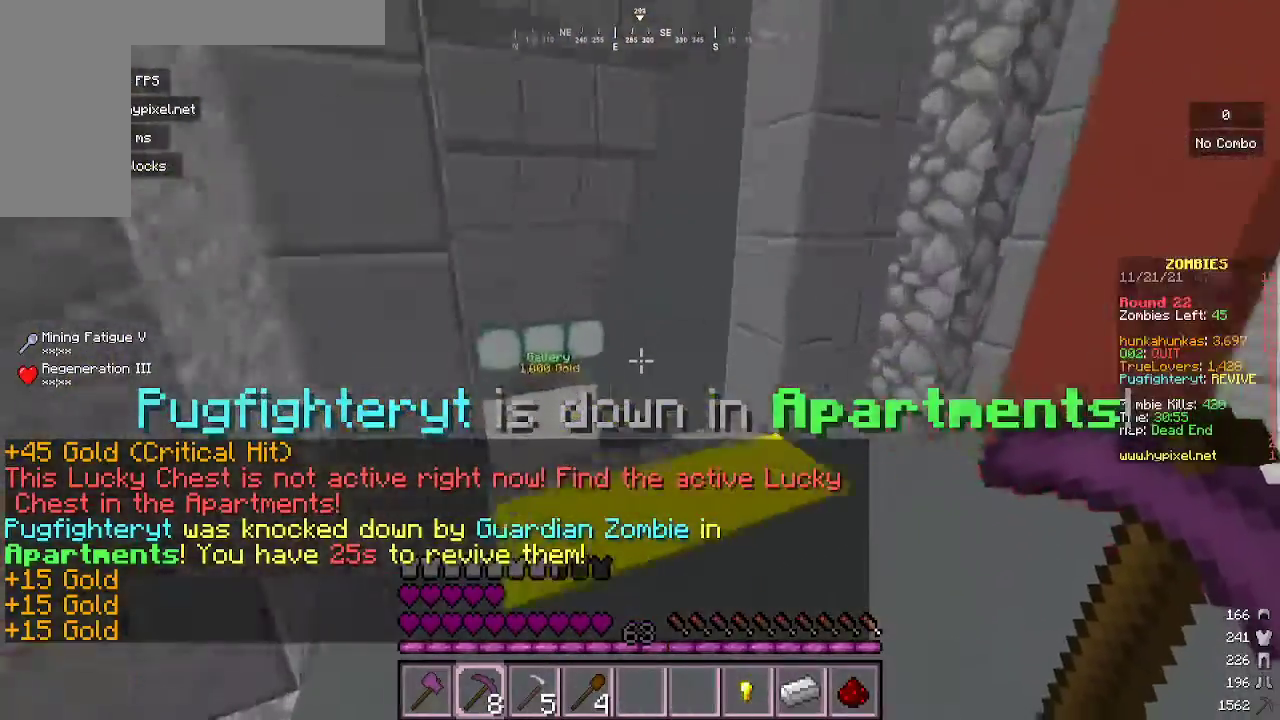
{"keys": ["a", "s"], "mouse": [], "events": [[133, "d", "down"], [233, "w", "up"], [333, "s", "down"], [367, "a", "down"], [400, "d", "up"]]}
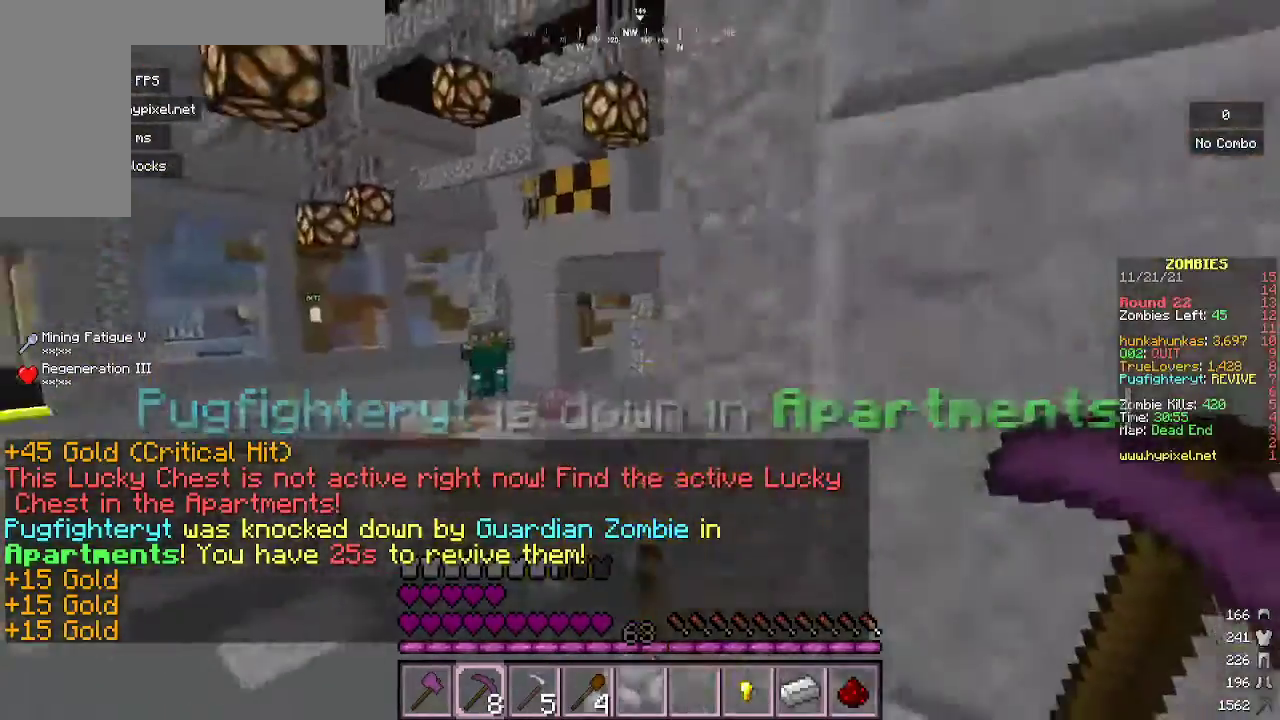
{"keys": [], "mouse": [], "events": [[233, "s", "up"], [267, "a", "up"]]}
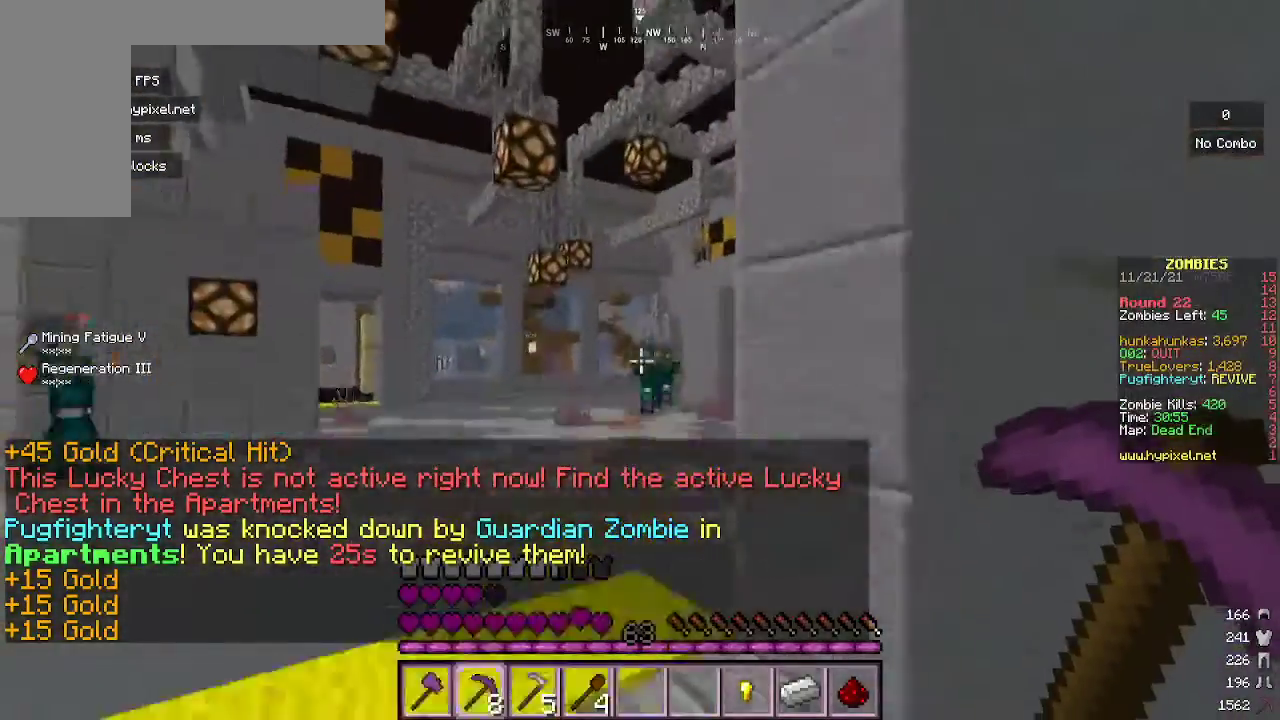
{"keys": [], "mouse": [], "events": [[33, "mouse_right", "down"], [100, "w", "down"], [300, "mouse_right", "up"], [400, "a", "down"], [400, "w", "up"], [467, "a", "up"]]}
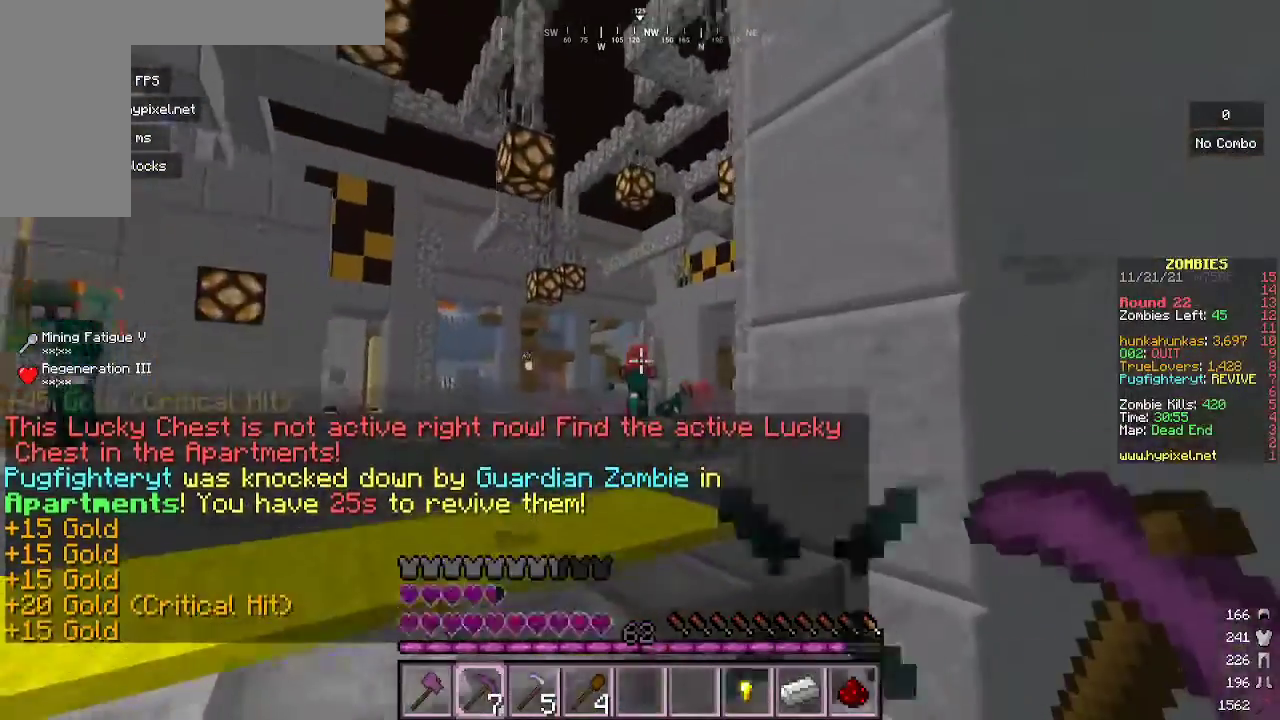
{"keys": [], "mouse": [], "events": [[100, "mouse_right", "down"], [167, "s", "down"], [367, "mouse_right", "up"], [500, "s", "up"]]}
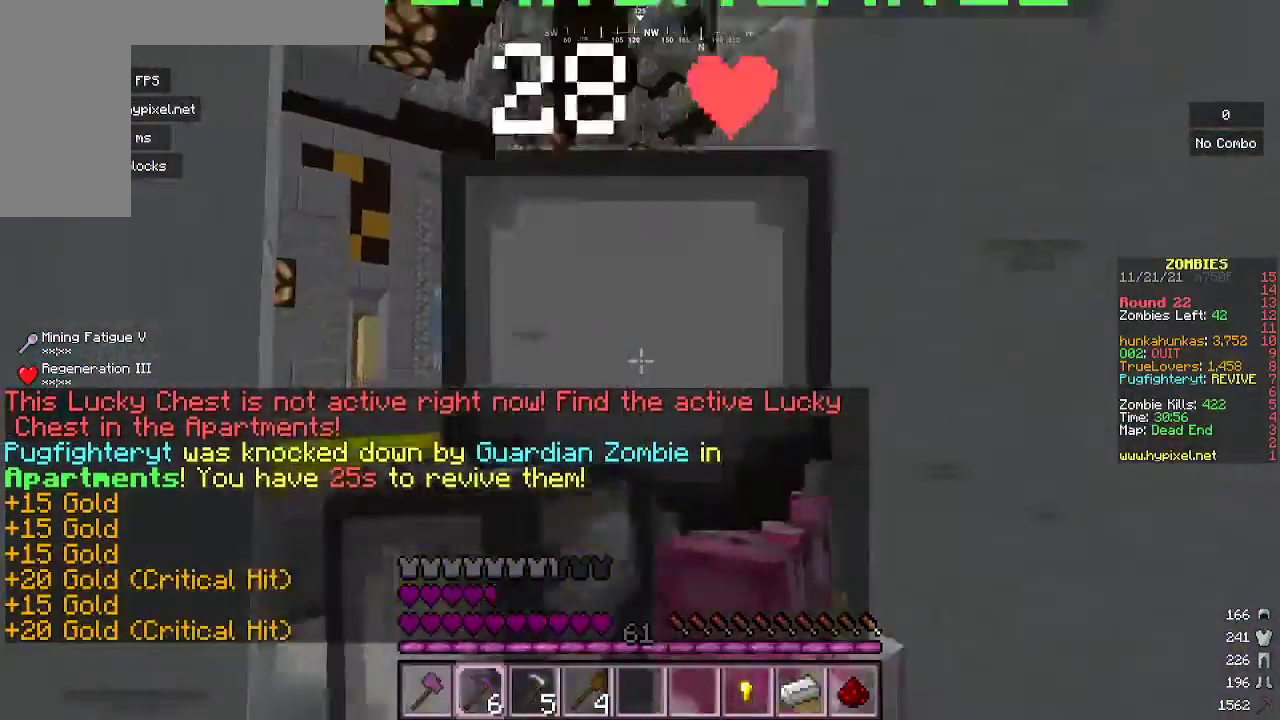
{"keys": [], "mouse": [], "events": [[167, "mouse_right", "down"], [233, "w", "down"], [400, "mouse_right", "up"], [467, "w", "up"]]}
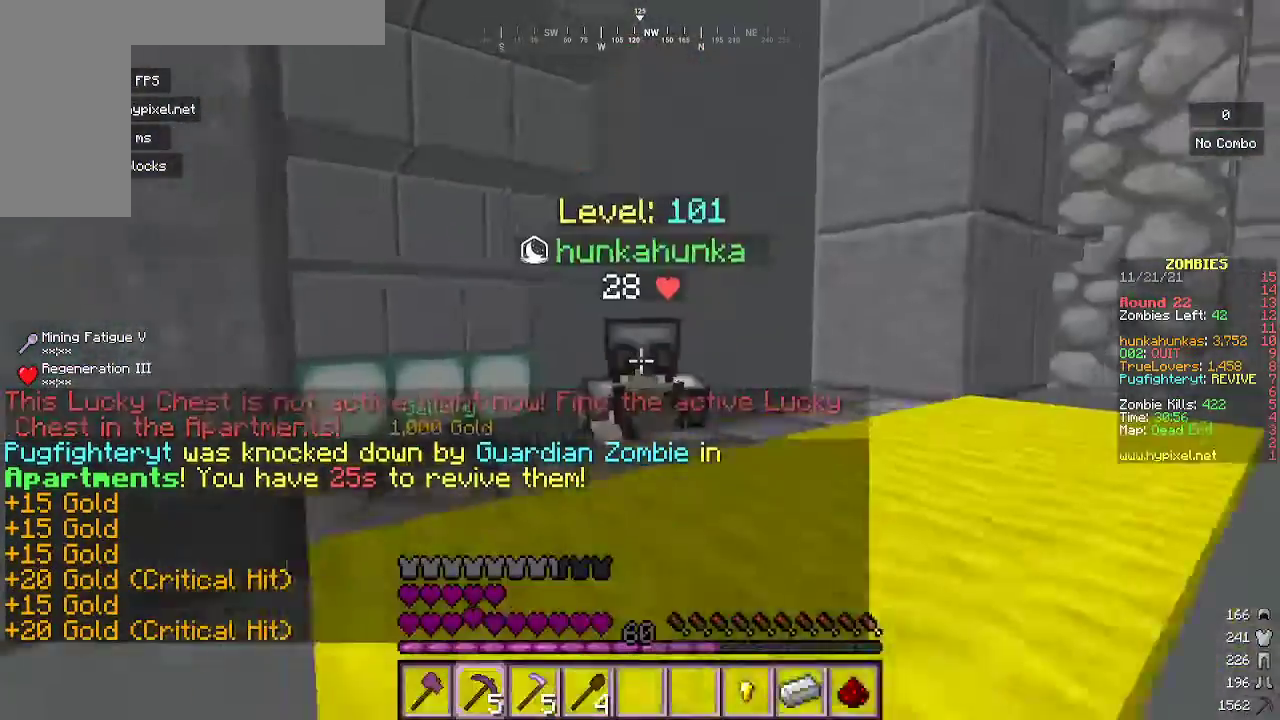
{"keys": [], "mouse": [], "events": [[300, "a", "down"], [300, "s", "down"], [367, "s", "up"], [400, "a", "up"]]}
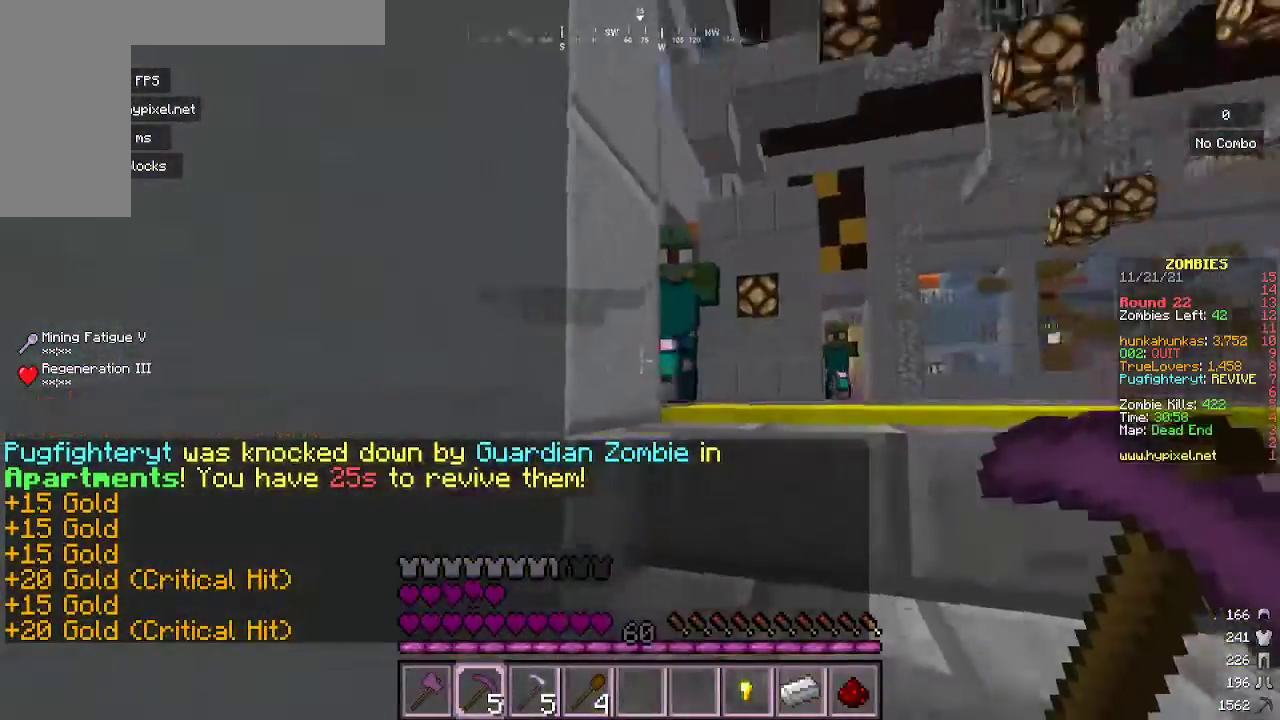
{"keys": [], "mouse": [], "events": [[133, "w", "down"], [167, "mouse_right", "down"], [233, "w", "up"], [400, "mouse_right", "up"]]}
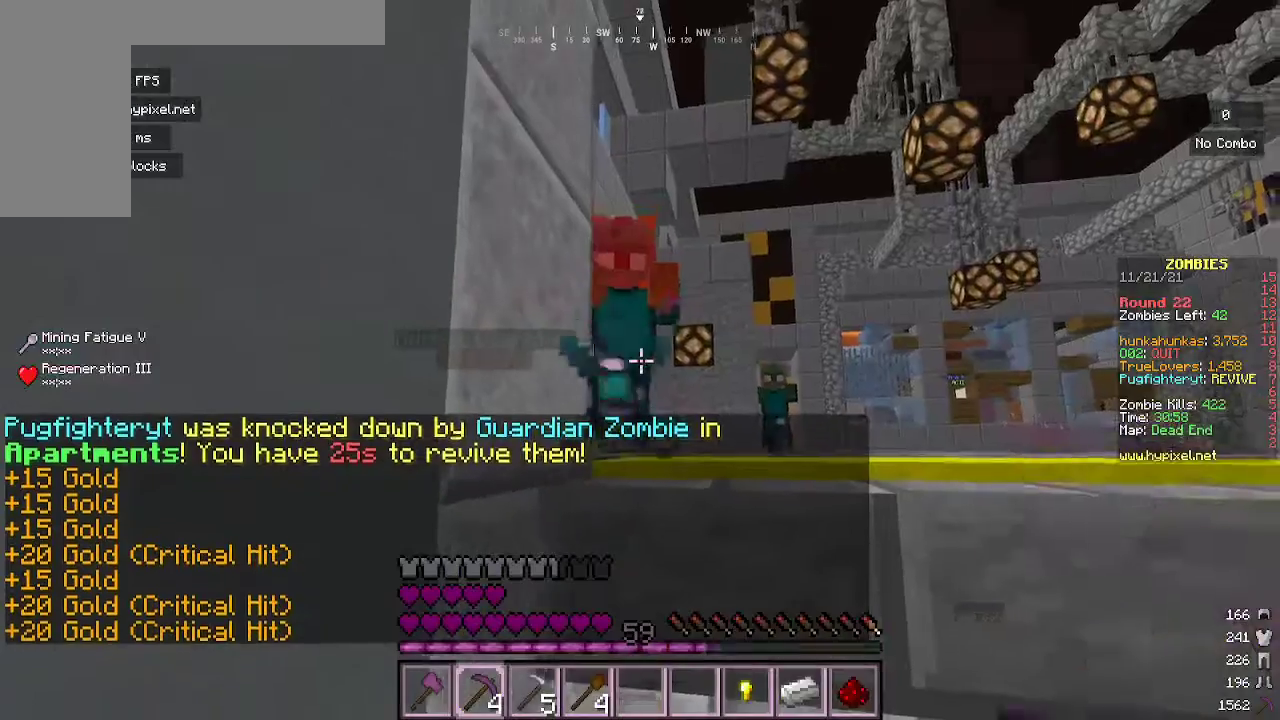
{"keys": [], "mouse": [], "events": [[133, "mouse_right", "down"], [400, "mouse_right", "up"]]}
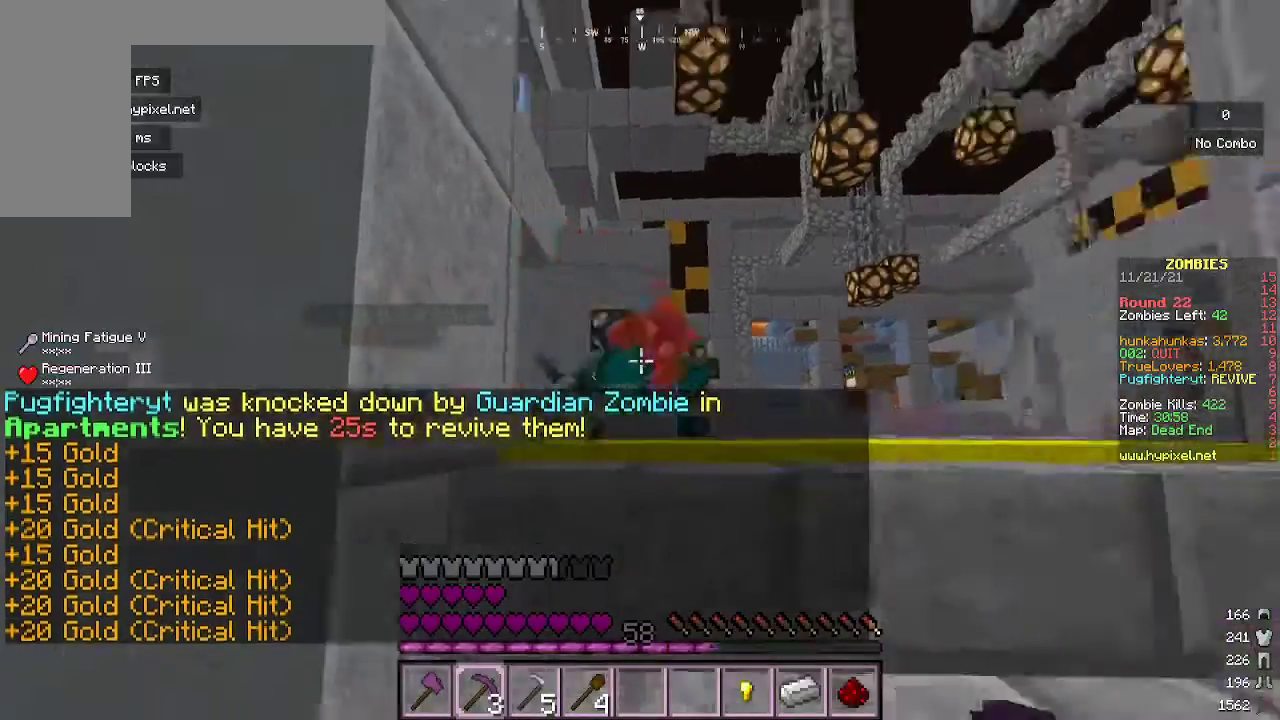
{"keys": [], "mouse": ["right"], "events": [[33, "d", "down"], [100, "w", "down"], [167, "d", "up"], [200, "w", "up"], [500, "mouse_right", "down"]]}
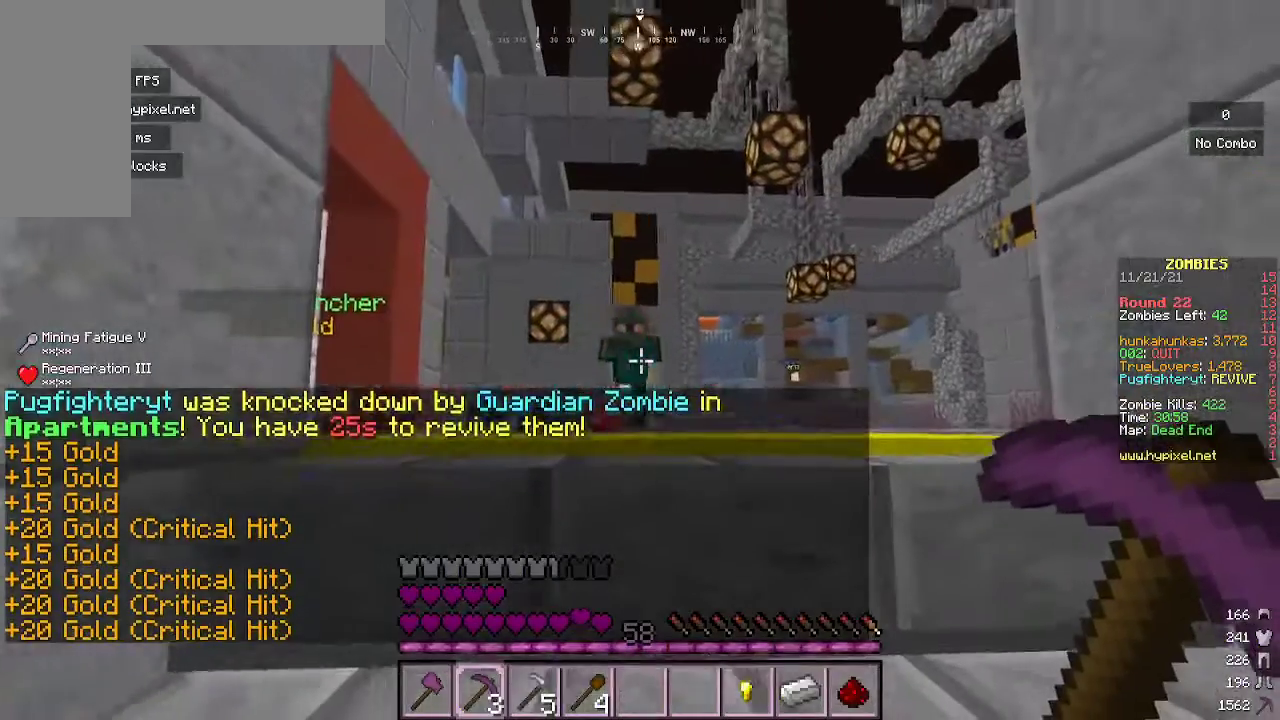
{"keys": [], "mouse": ["right"], "events": [[200, "mouse_right", "up"], [467, "mouse_right", "down"]]}
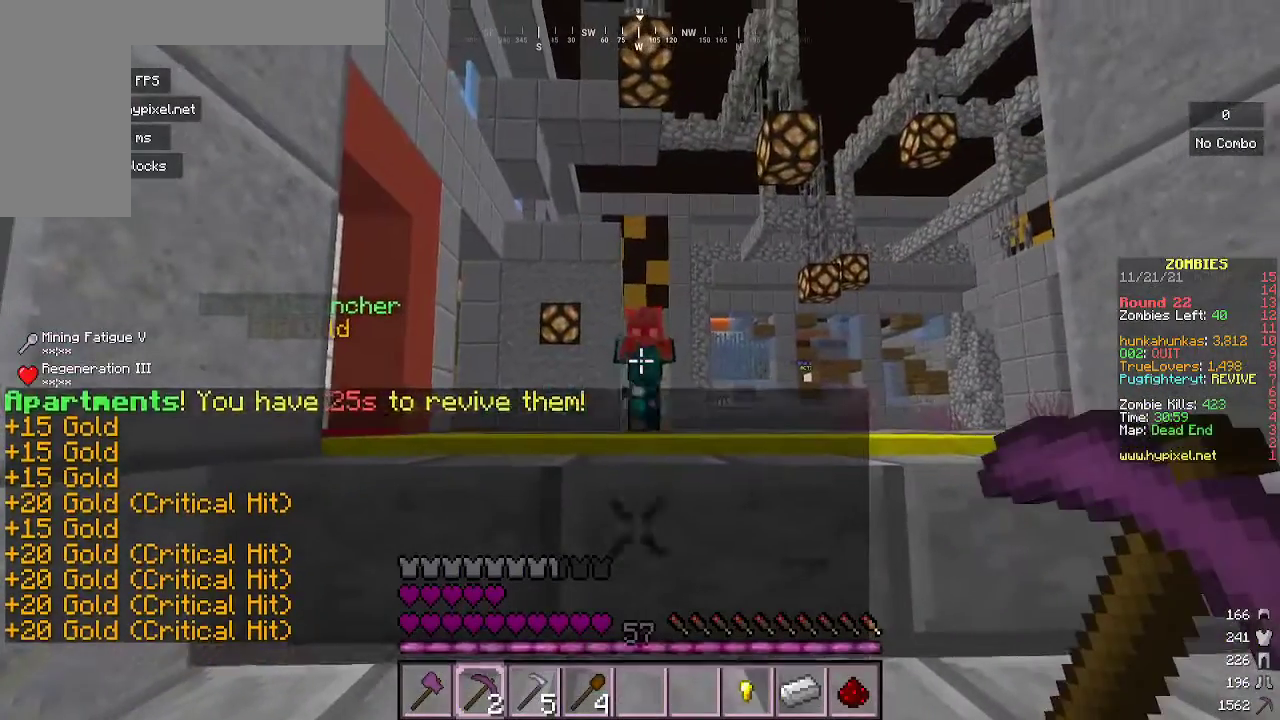
{"keys": ["w"], "mouse": [], "events": [[233, "mouse_right", "up"], [433, "w", "down"]]}
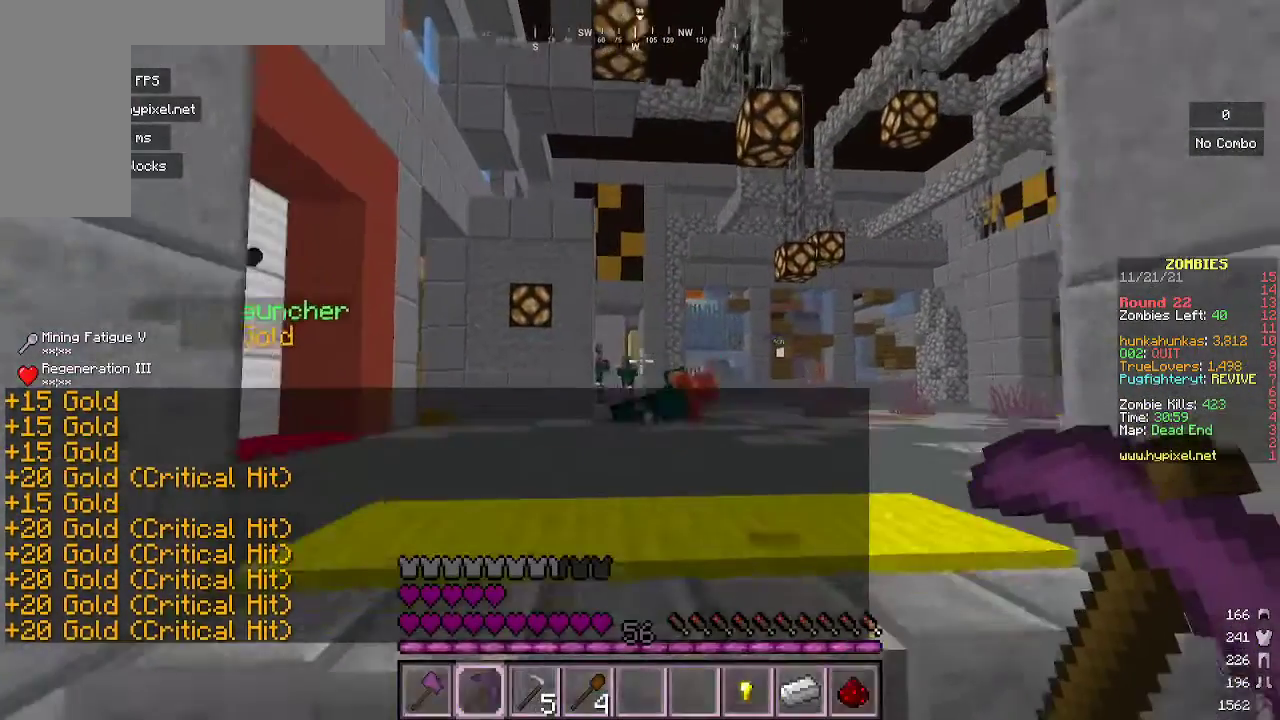
{"keys": [], "mouse": ["right"], "events": [[133, "w", "up"], [300, "mouse_right", "down"]]}
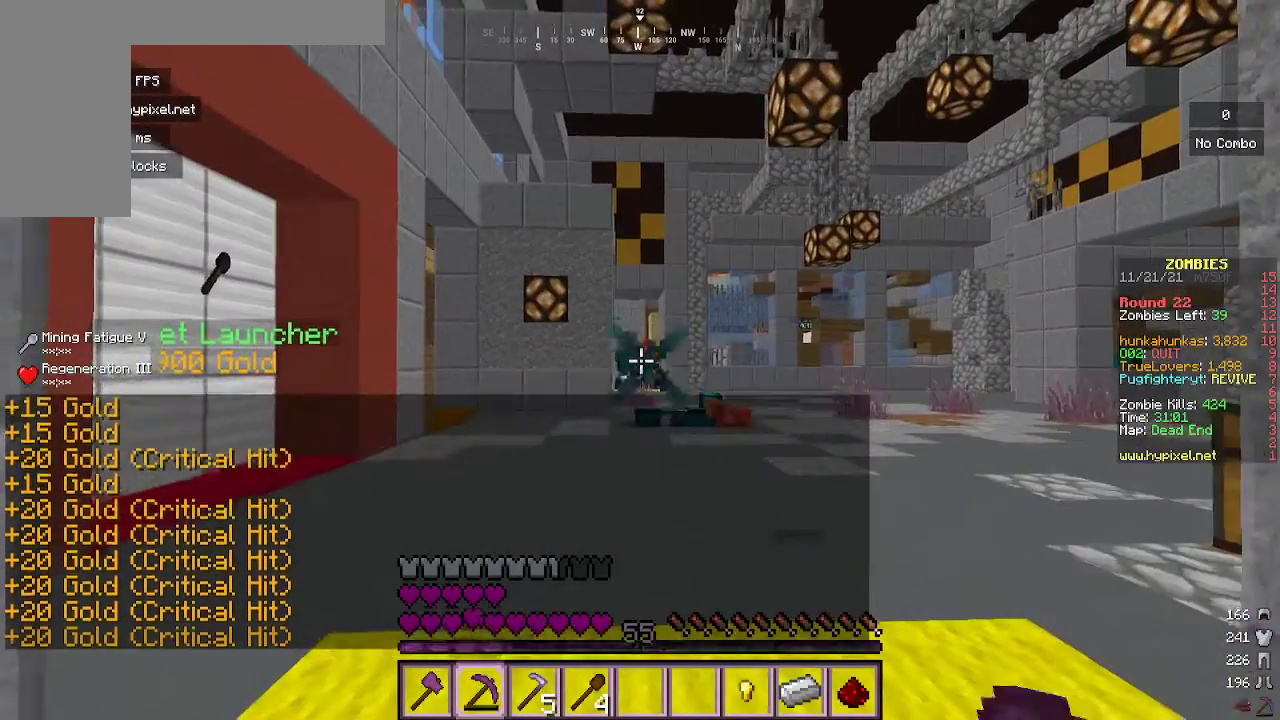
{"keys": [], "mouse": ["right"], "events": [[33, "mouse_right", "up"], [300, "mouse_right", "down"]]}
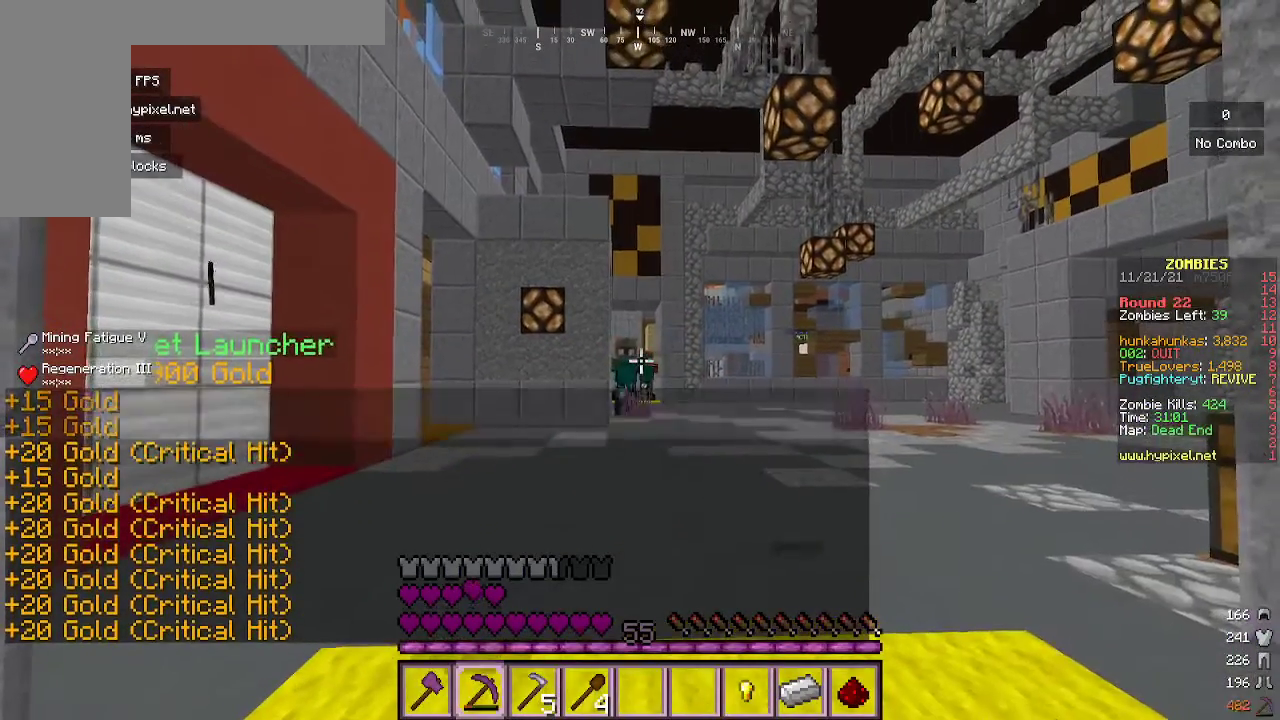
{"keys": [], "mouse": [], "events": [[67, "mouse_right", "up"]]}
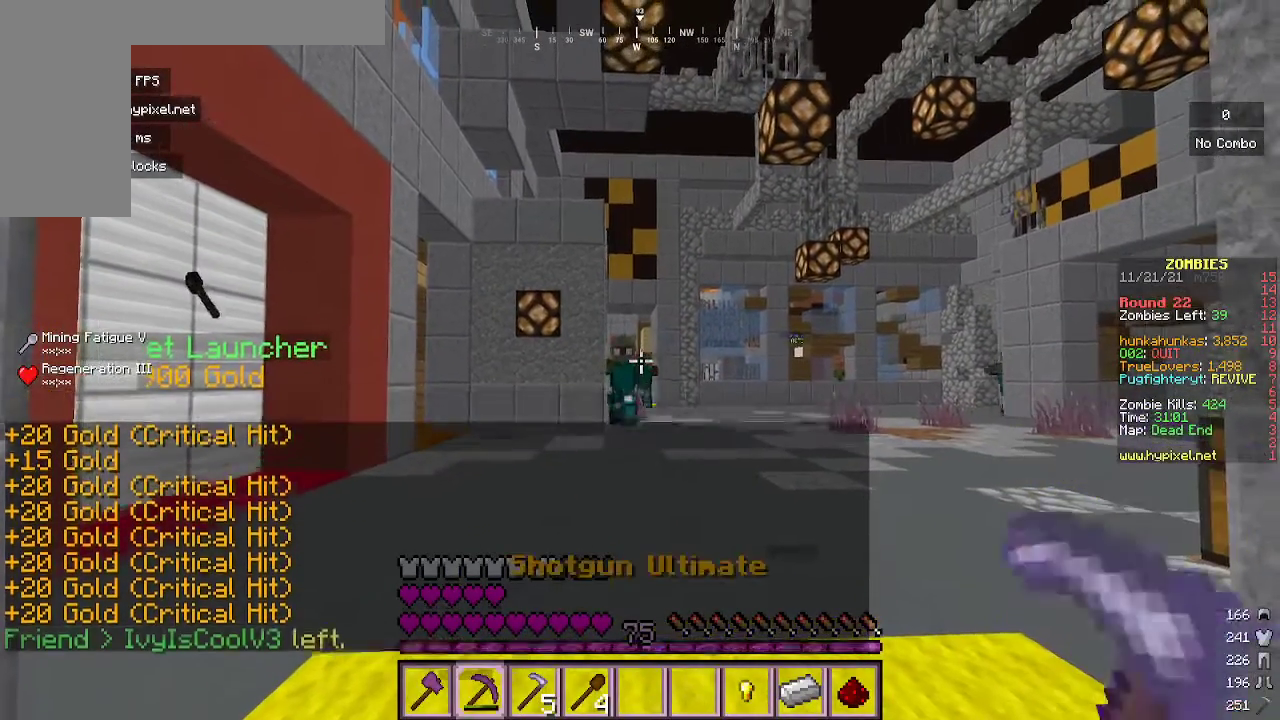
{"keys": [], "mouse": ["right"], "events": [[233, "mouse_right", "down"]]}
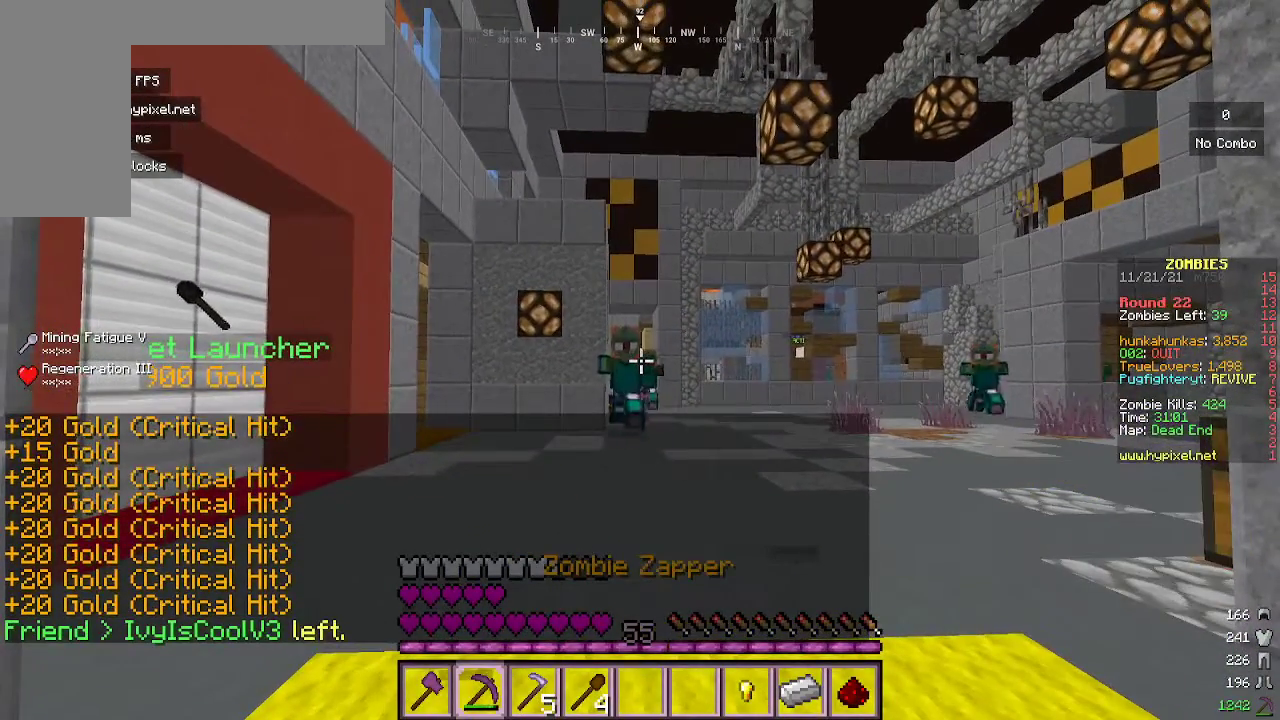
{"keys": [], "mouse": ["right"], "events": []}
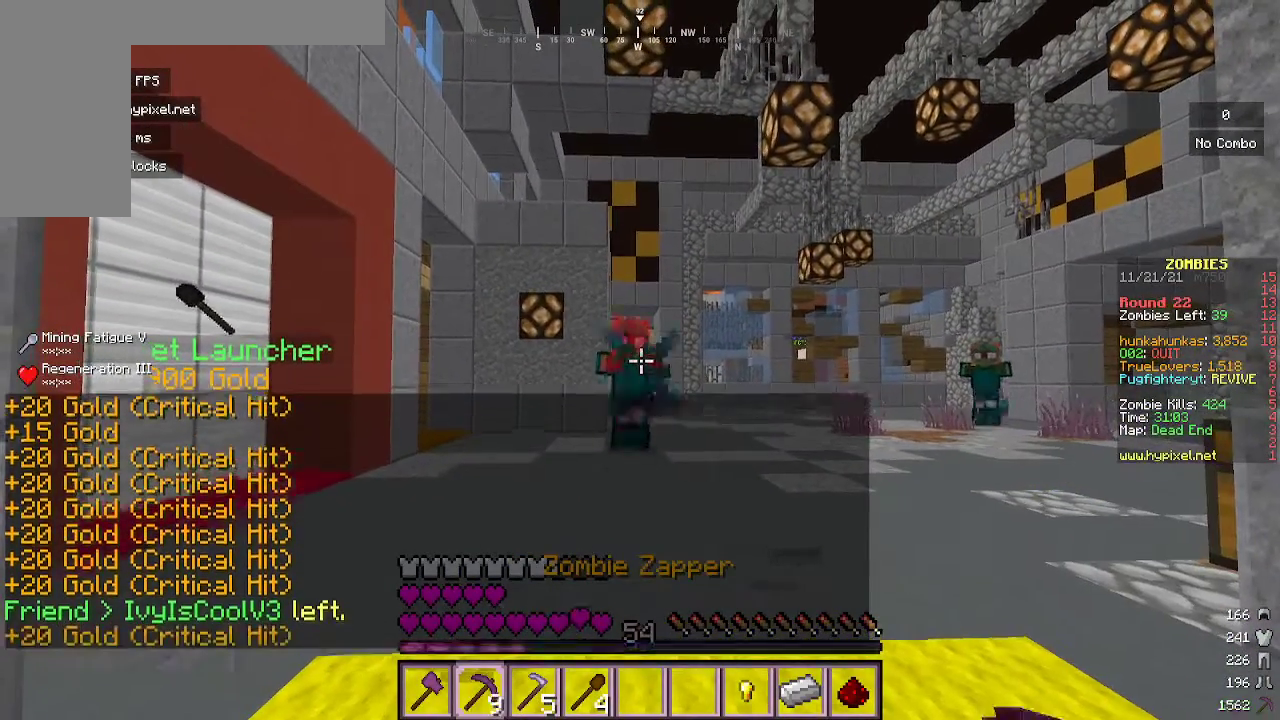
{"keys": [], "mouse": ["right"], "events": []}
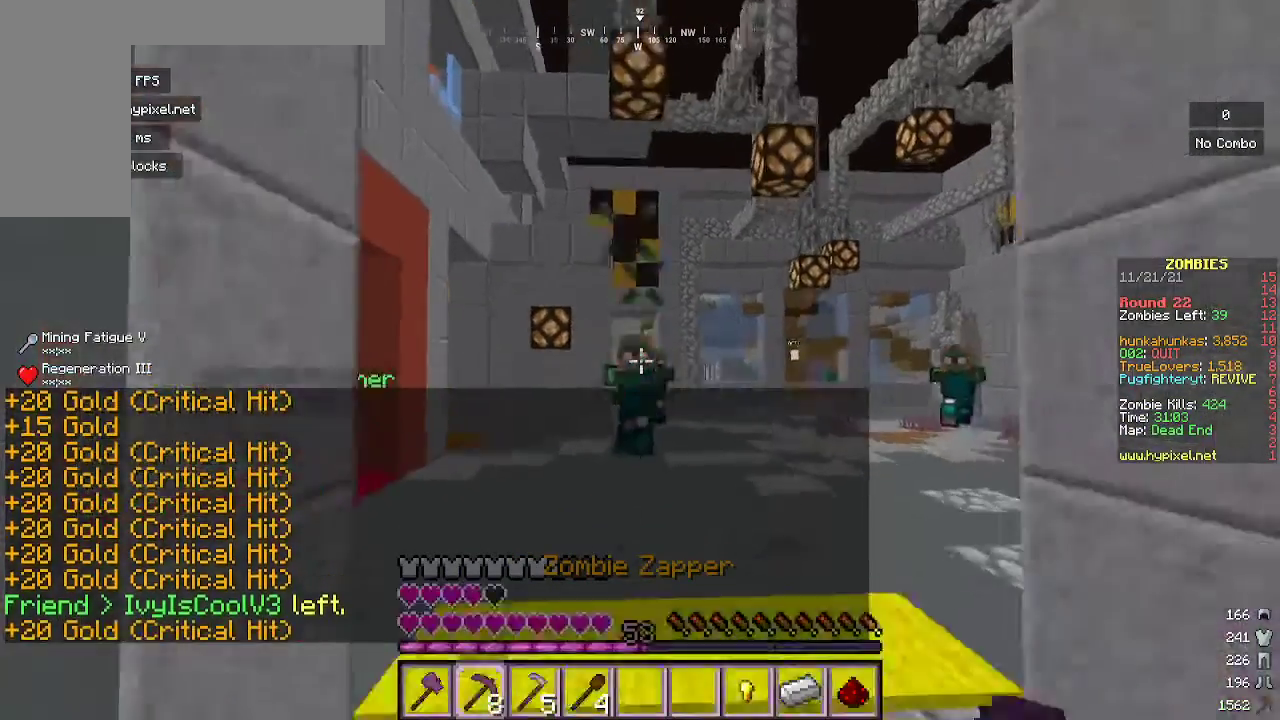
{"keys": [], "mouse": ["right"], "events": [[133, "w", "down"], [233, "mouse_right", "up"], [367, "mouse_right", "down"], [400, "w", "up"]]}
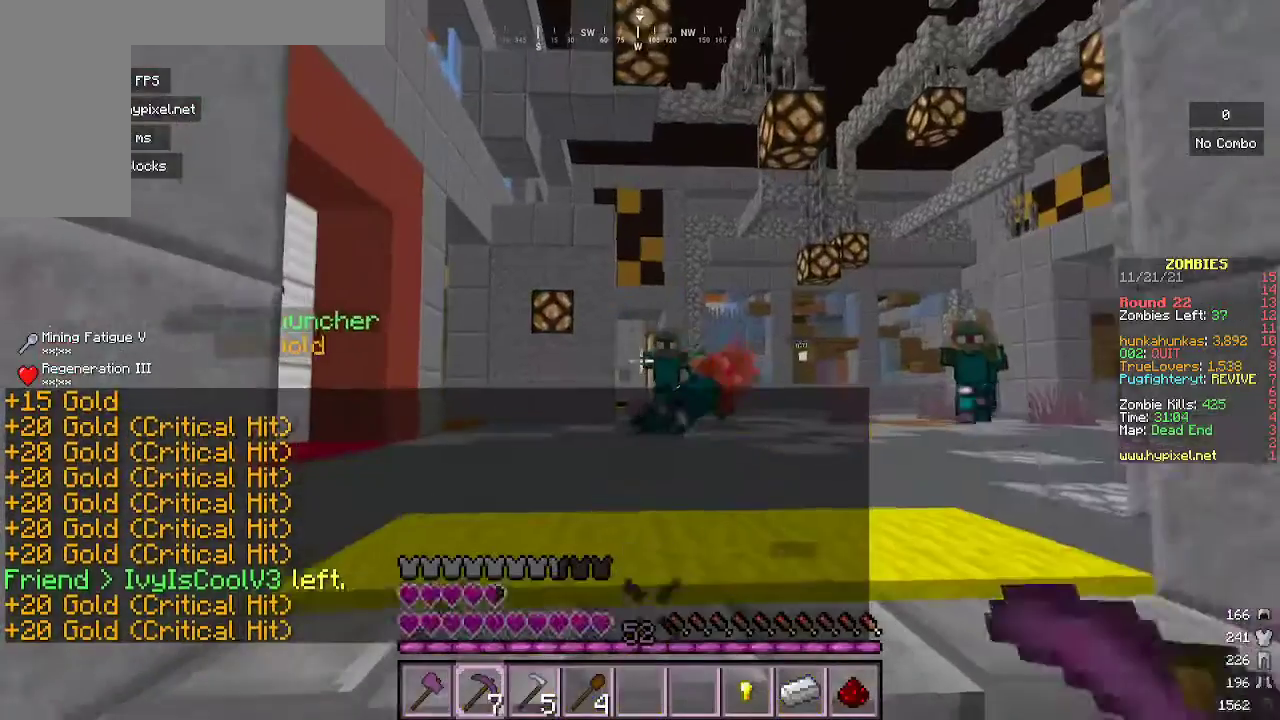
{"keys": [], "mouse": [], "events": [[133, "mouse_right", "up"], [233, "mouse_right", "down"], [500, "mouse_right", "up"]]}
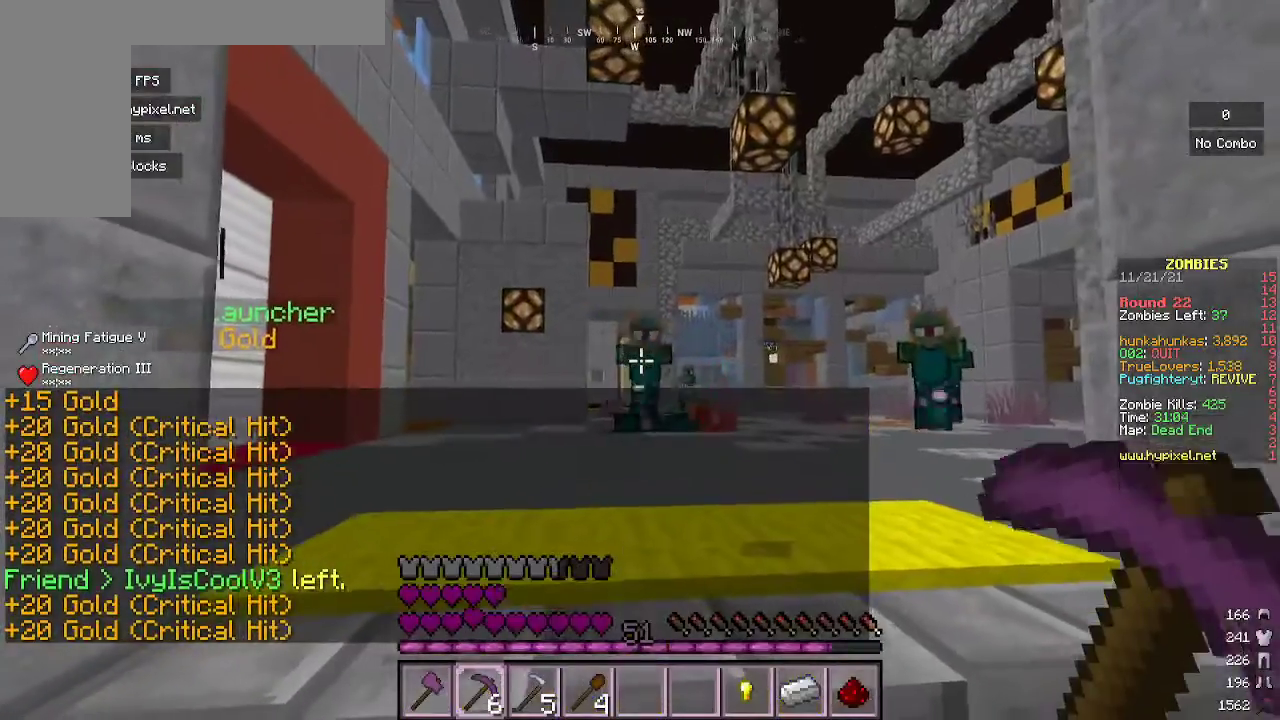
{"keys": [], "mouse": [], "events": [[133, "mouse_right", "down"], [367, "mouse_right", "up"]]}
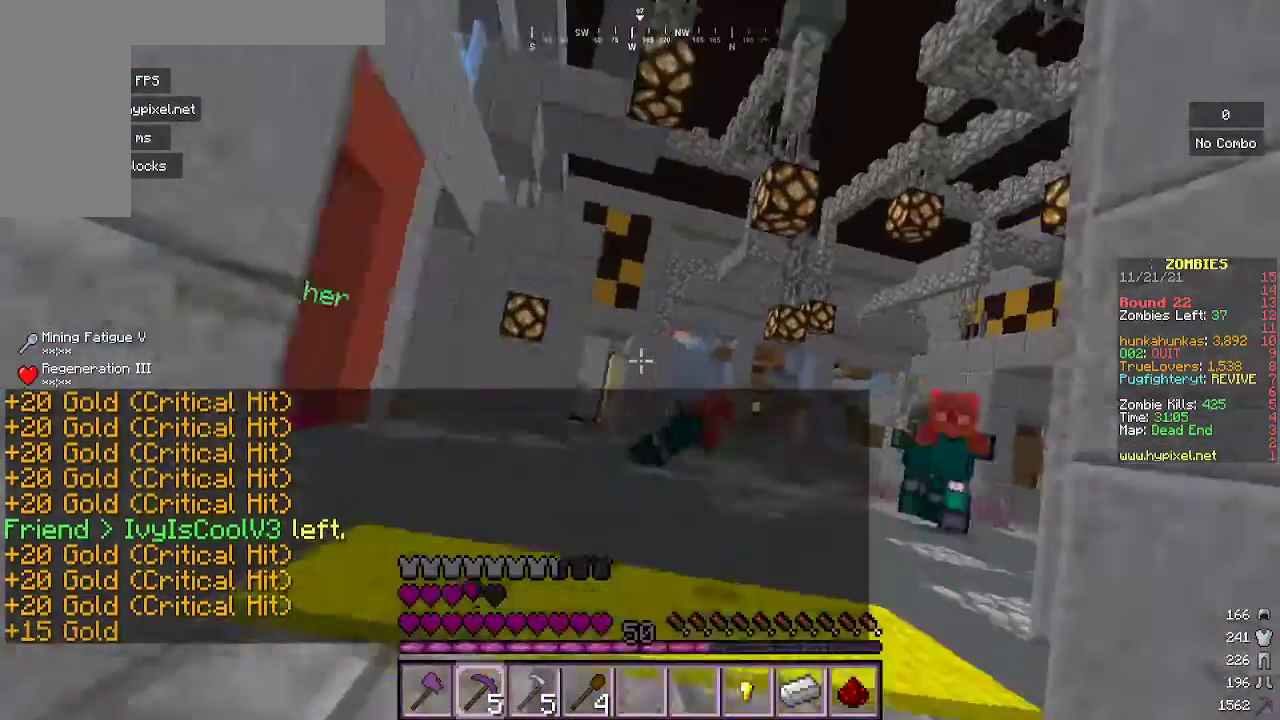
{"keys": ["w"], "mouse": ["right"], "events": [[467, "mouse_right", "down"], [467, "w", "down"]]}
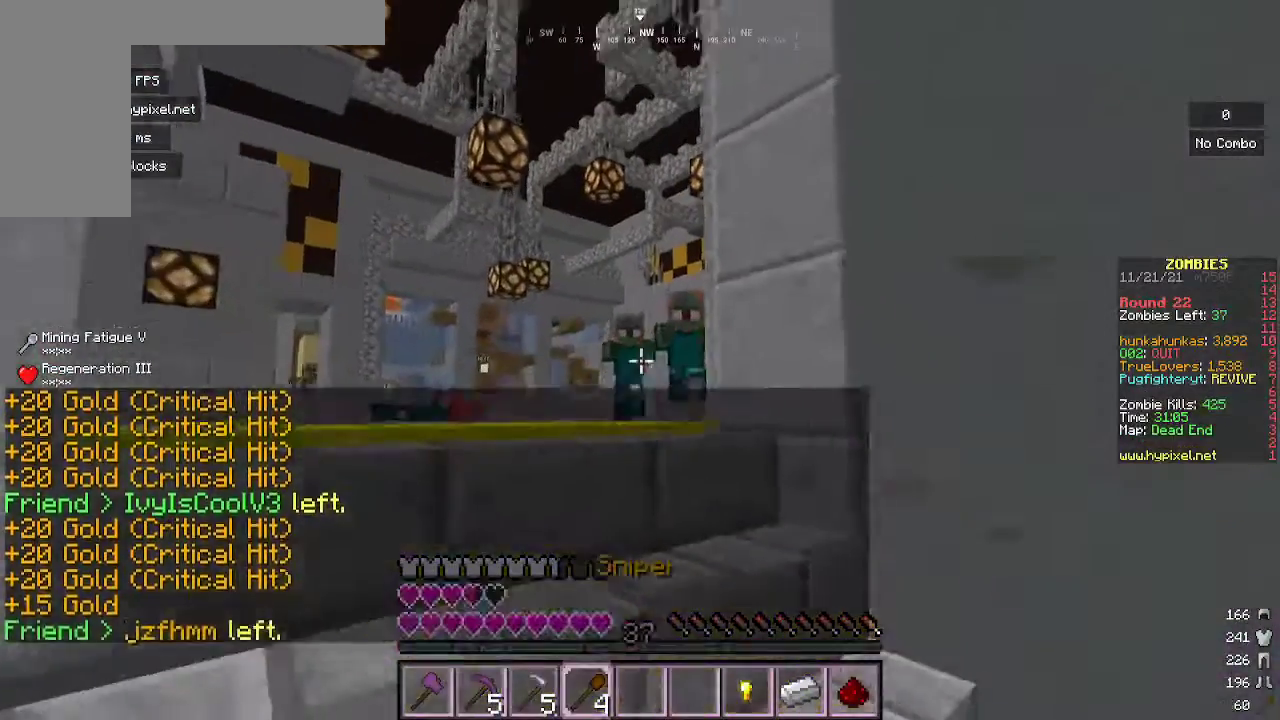
{"keys": [], "mouse": [], "events": [[200, "w", "up"], [267, "mouse_right", "up"]]}
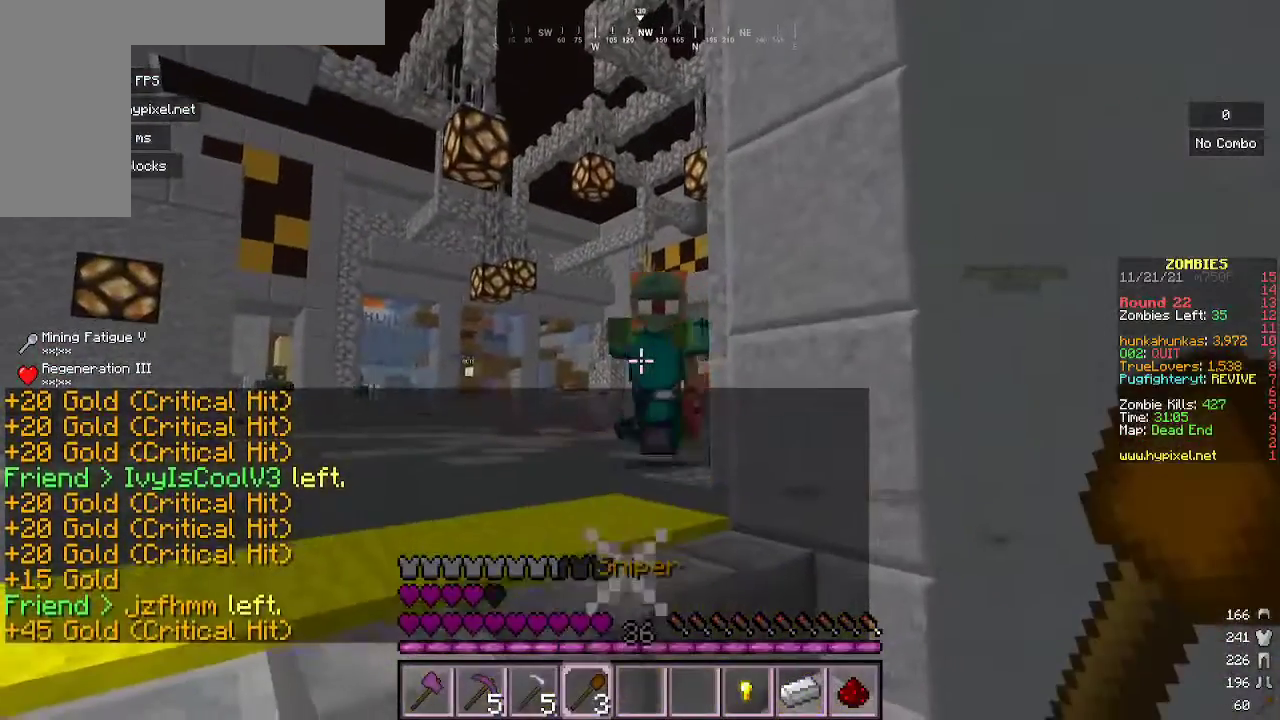
{"keys": [], "mouse": ["right"], "events": [[267, "mouse_right", "down"]]}
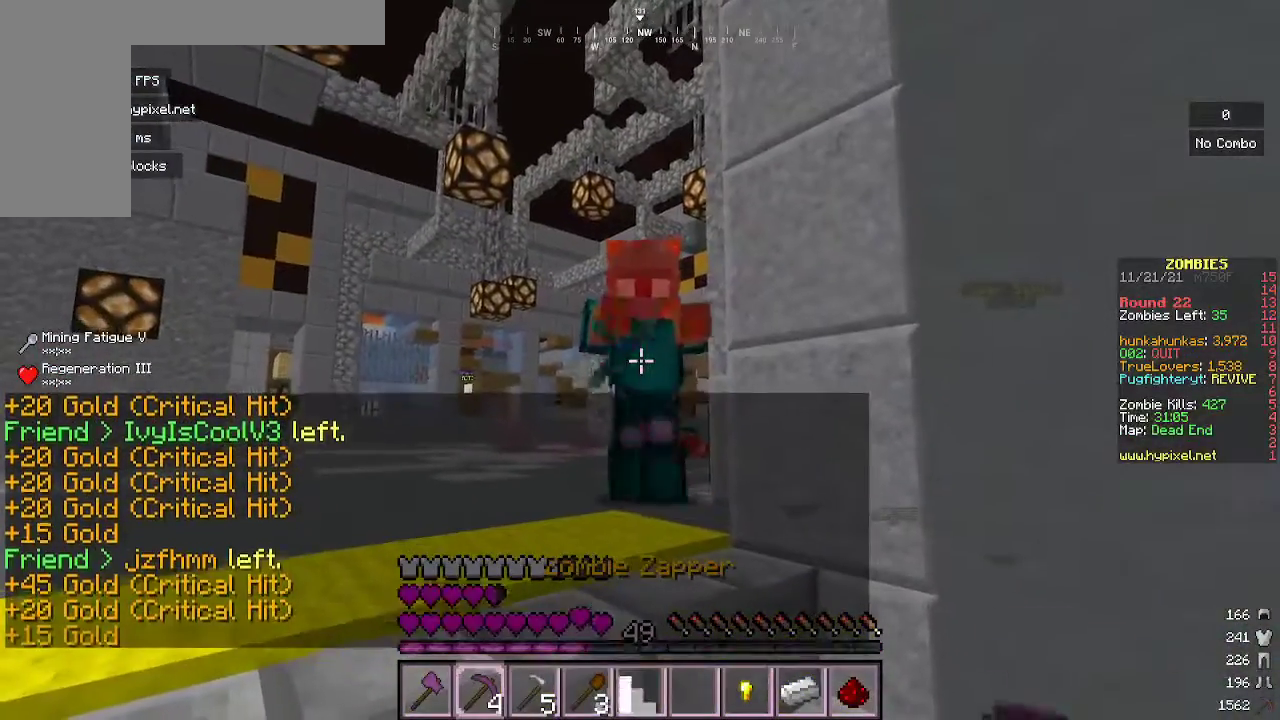
{"keys": [], "mouse": [], "events": [[33, "mouse_right", "up"], [233, "mouse_right", "down"], [500, "mouse_right", "up"]]}
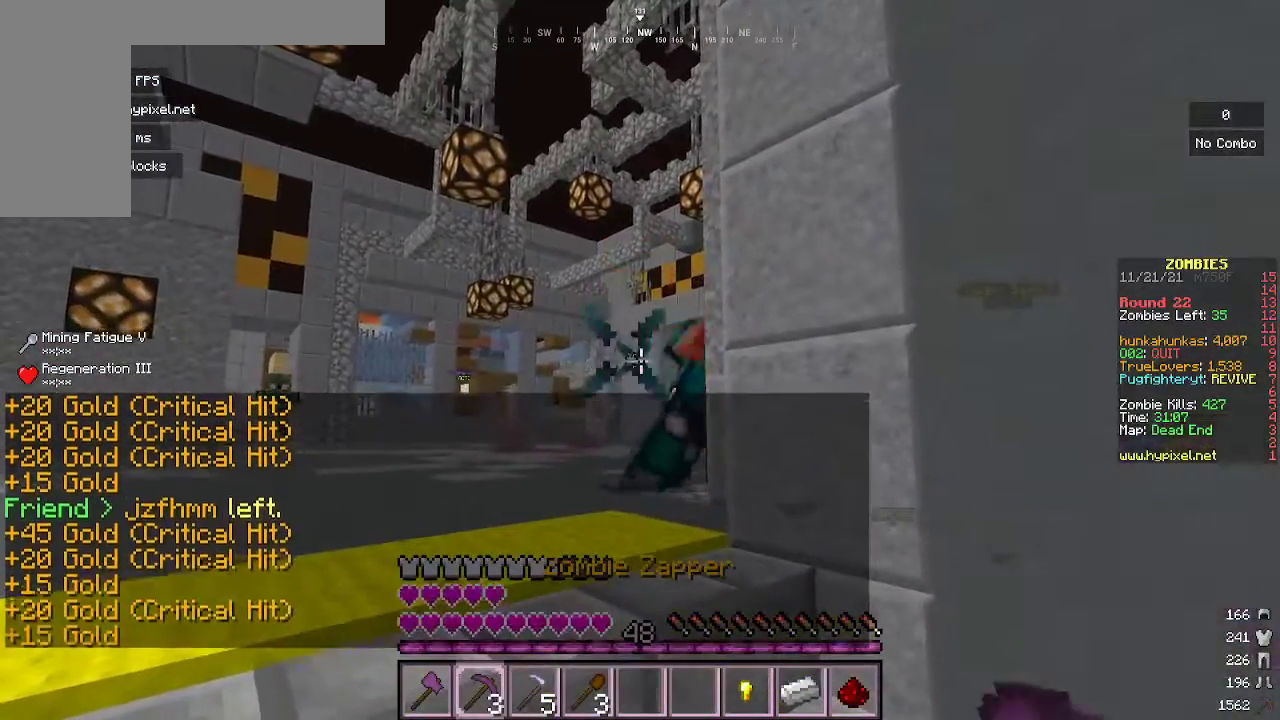
{"keys": [], "mouse": [], "events": []}
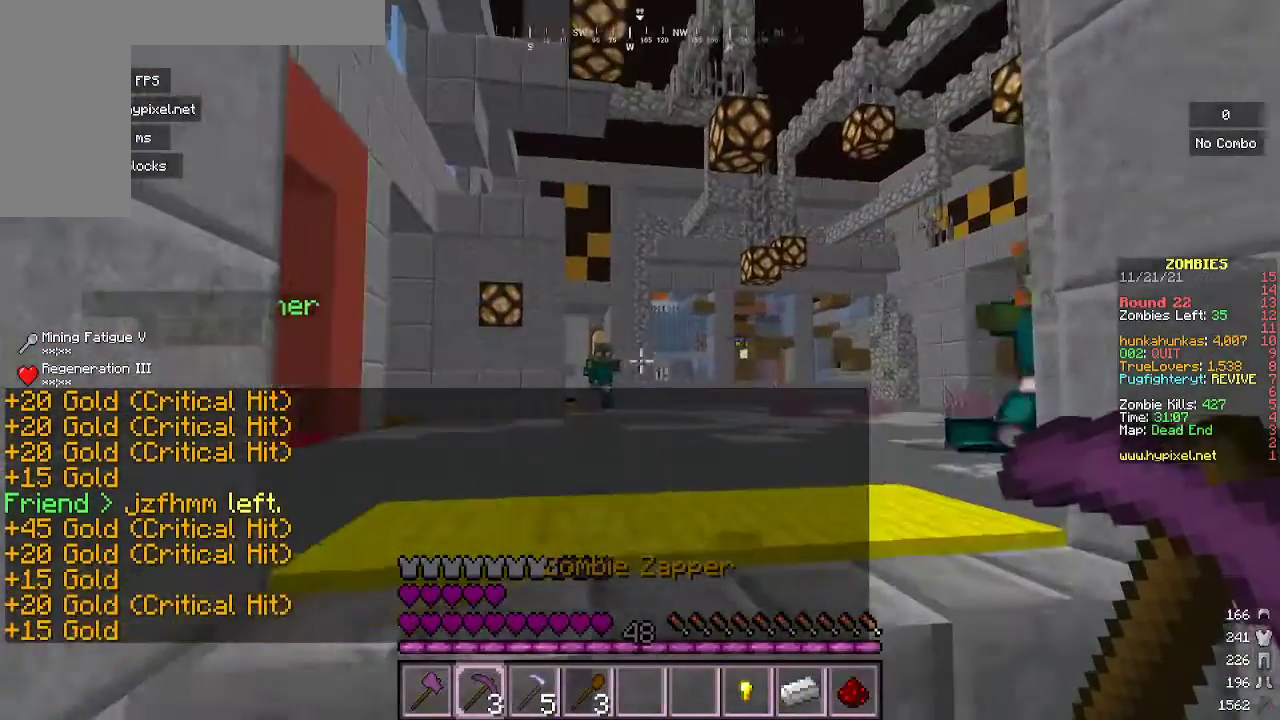
{"keys": [], "mouse": ["right"], "events": [[333, "mouse_right", "down"]]}